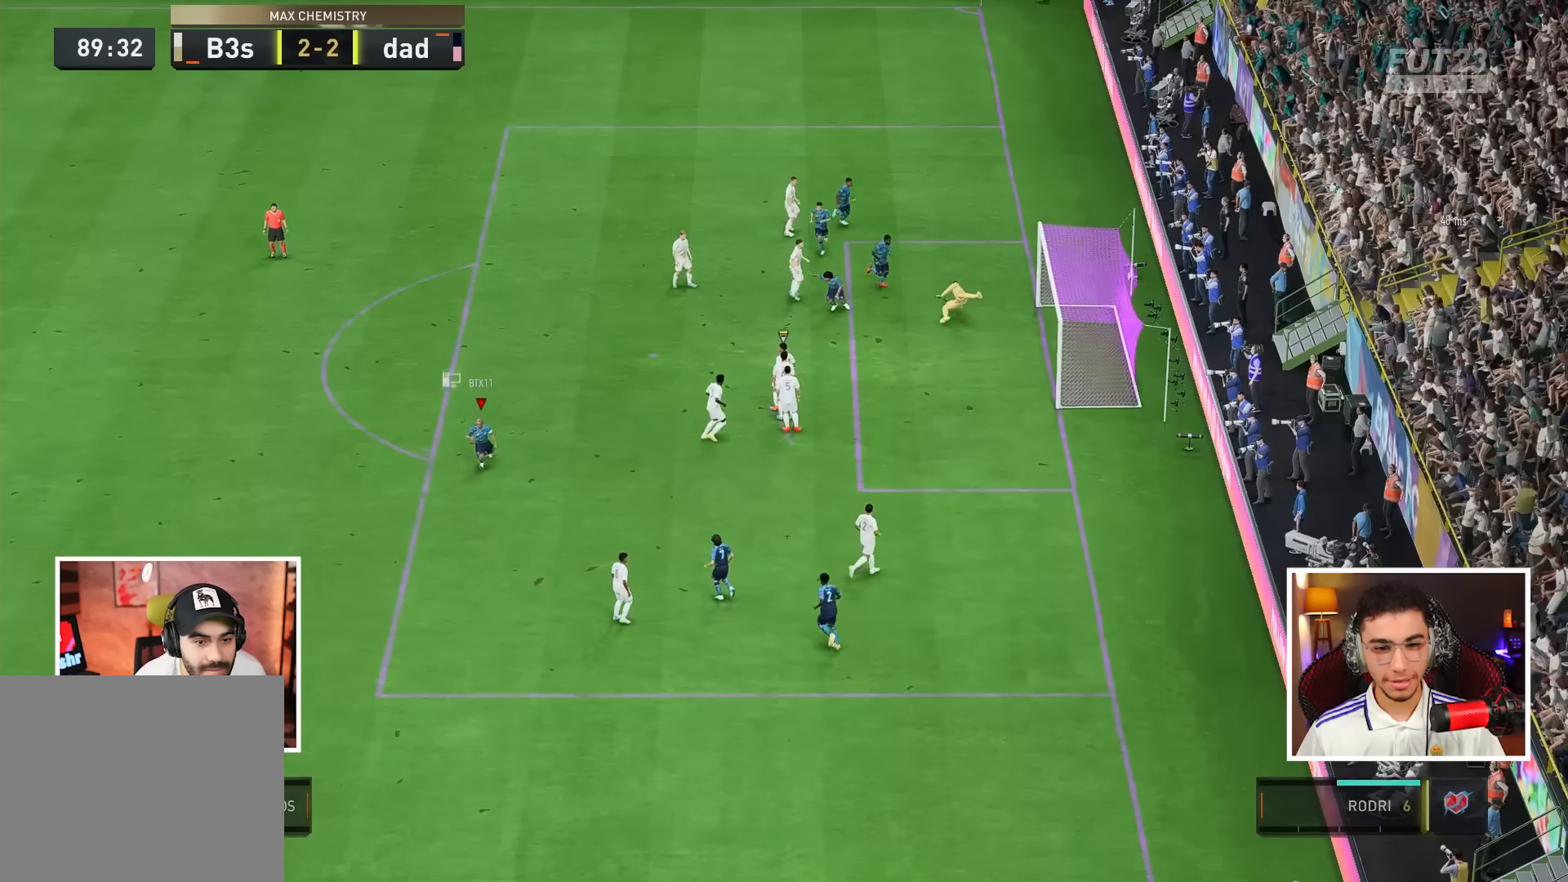
Gameplay with a controller (PlayStation layout); each line is a JSON object with the inputs held at the frame after it. "events" lists button and stick changes between this image and that frame as [ms after this image, input, new state], when the widget could be followed in between. Not read: R1 R2 SELECT START TRIANGLE.
{"buttons": [], "left_stick": "down-right", "right_stick": "center", "events": [[117, "left_stick", "down-right"]]}
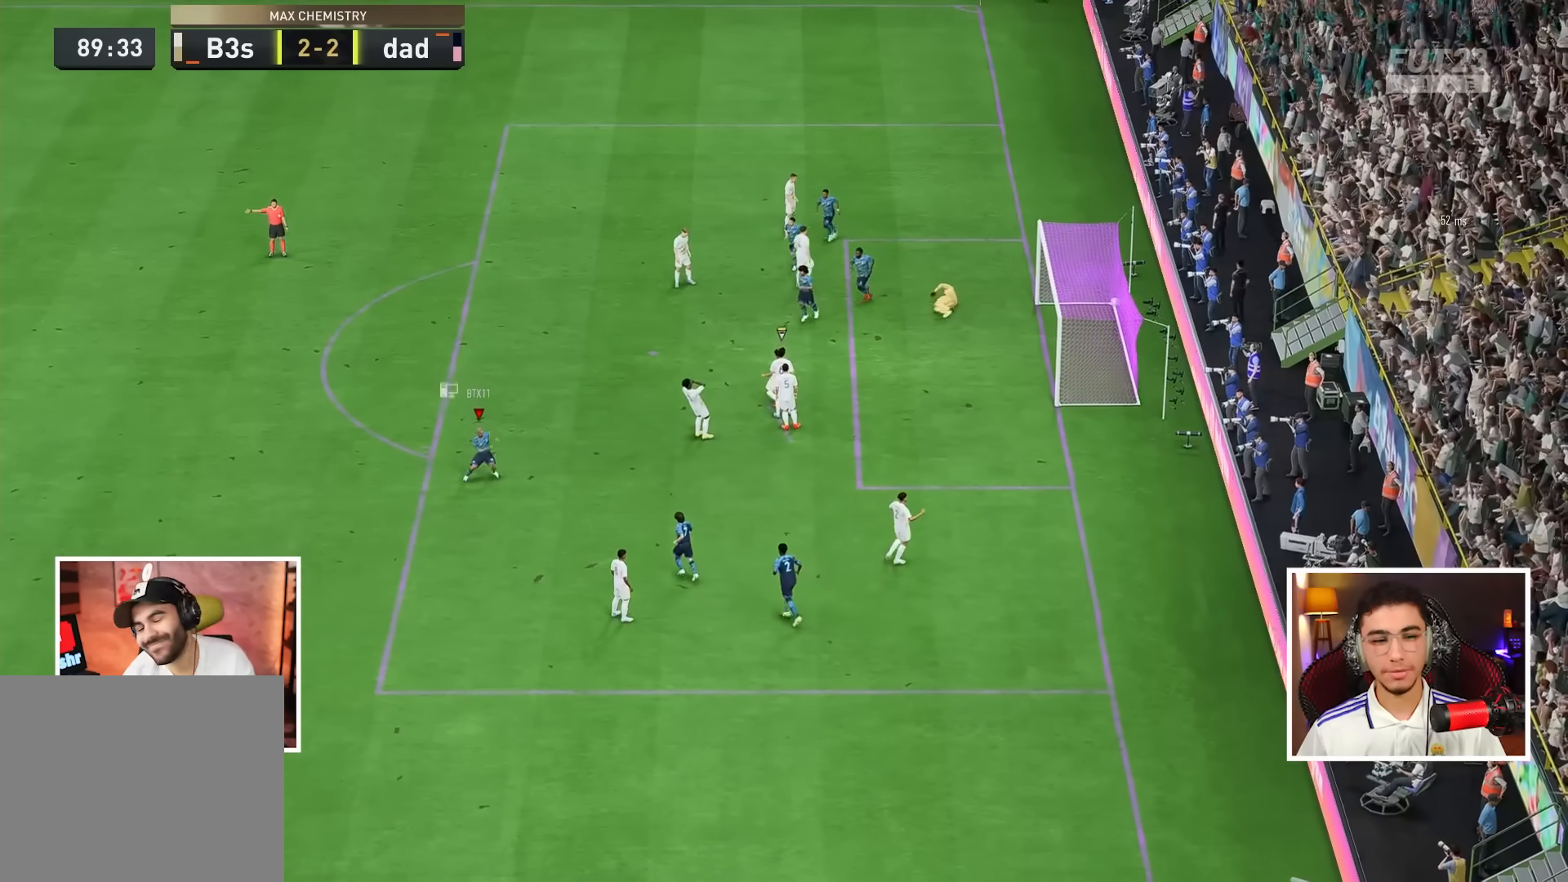
{"buttons": [], "left_stick": "down-right", "right_stick": "center", "events": []}
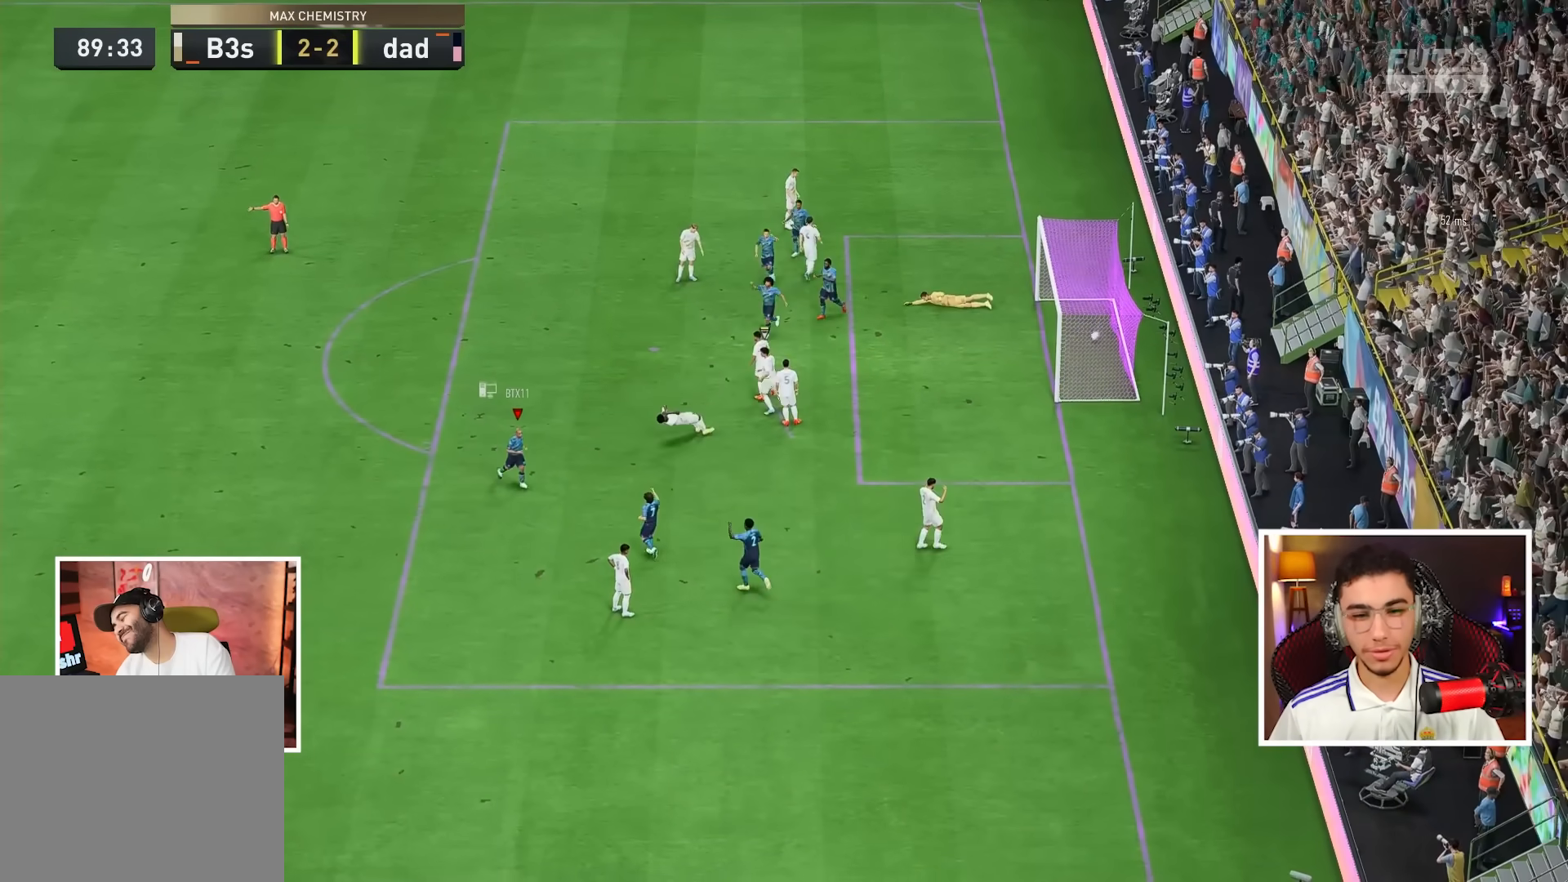
{"buttons": [], "left_stick": "down-right", "right_stick": "center", "events": []}
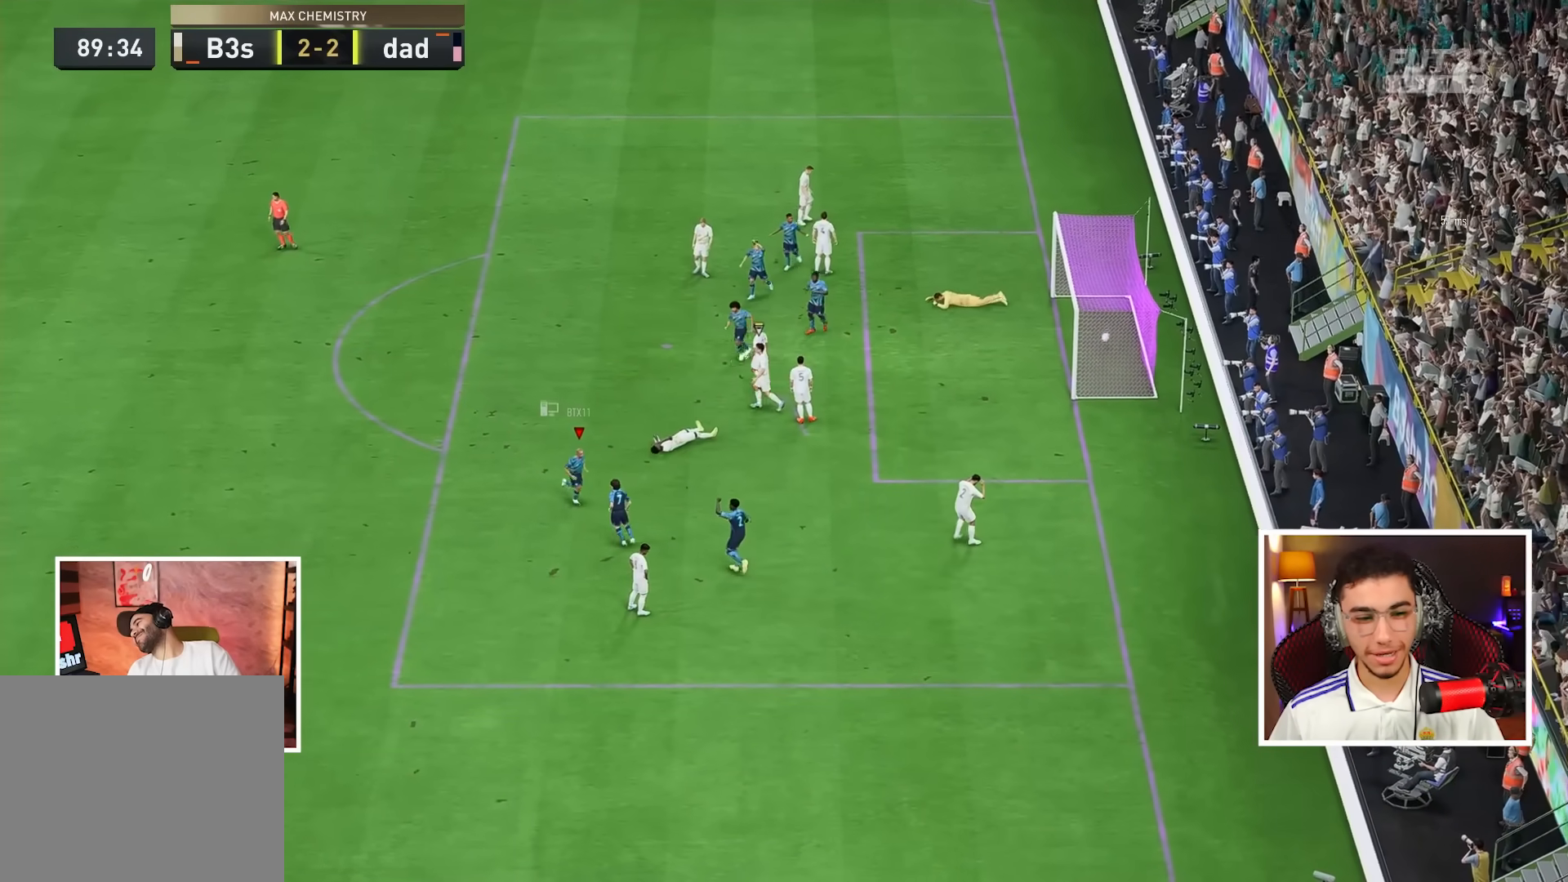
{"buttons": [], "left_stick": "down-right", "right_stick": "center", "events": []}